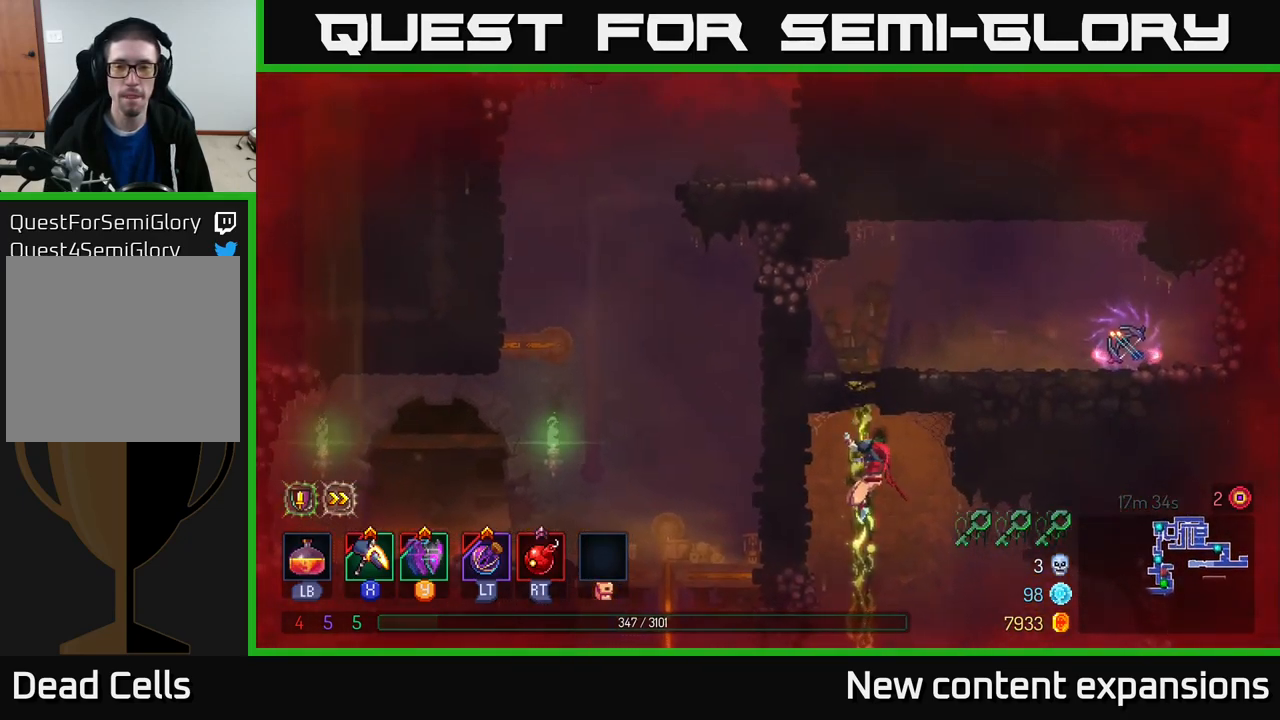
Gameplay with a controller (Xbox layout); each line is a JSON object with the inputs held at the frame after it. "events" lists button and stick changes between this image and that frame as [ms after this image, input, new state], when the widget could be followed in between.
{"buttons": ["A"], "left_stick": "up-right", "right_stick": "center", "events": [[134, "left_stick", "up-right"], [267, "A", "down"], [350, "A", "up"], [417, "A", "down"]]}
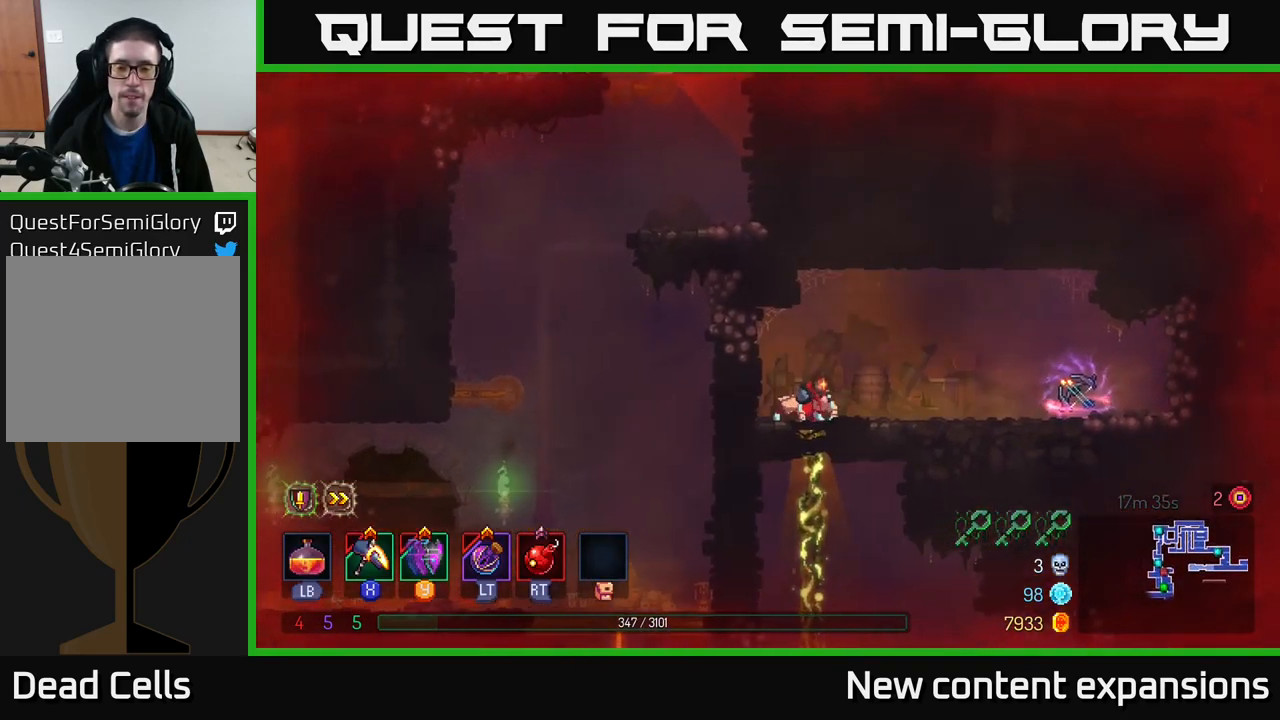
{"buttons": [], "left_stick": "right", "right_stick": "center", "events": [[17, "A", "up"], [34, "left_stick", "right"]]}
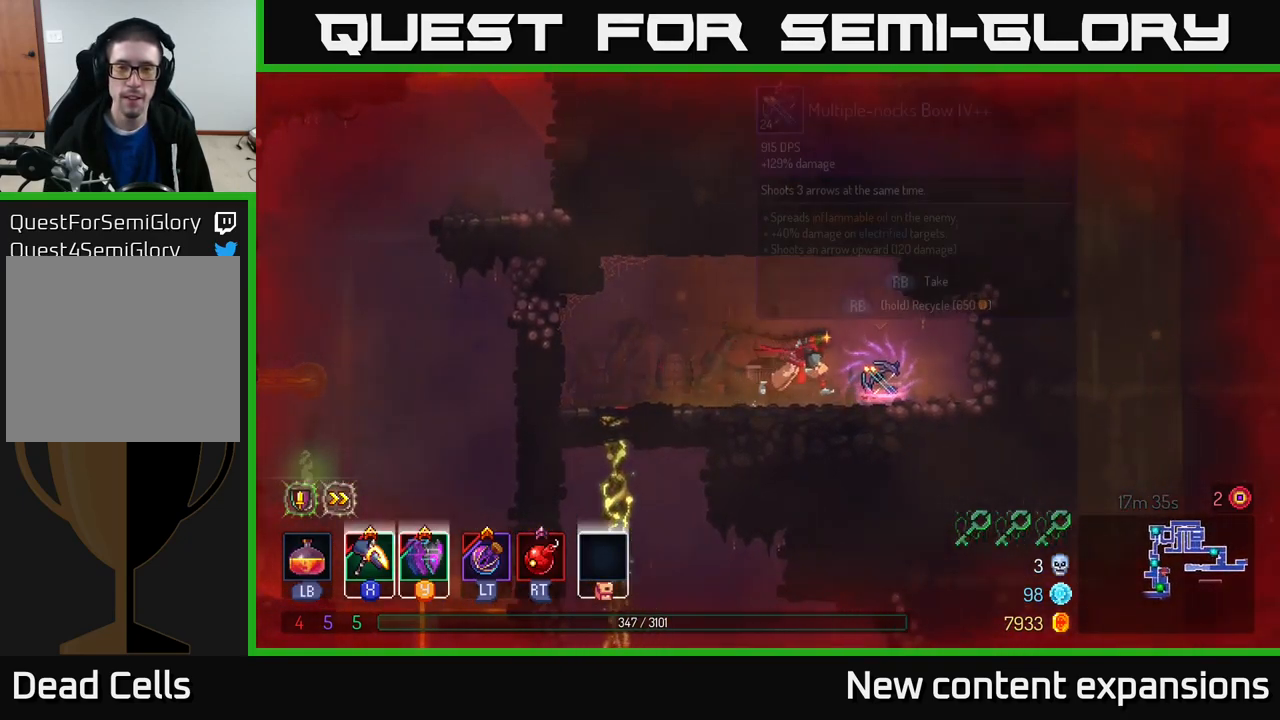
{"buttons": [], "left_stick": "center", "right_stick": "center", "events": [[84, "left_stick", "center"]]}
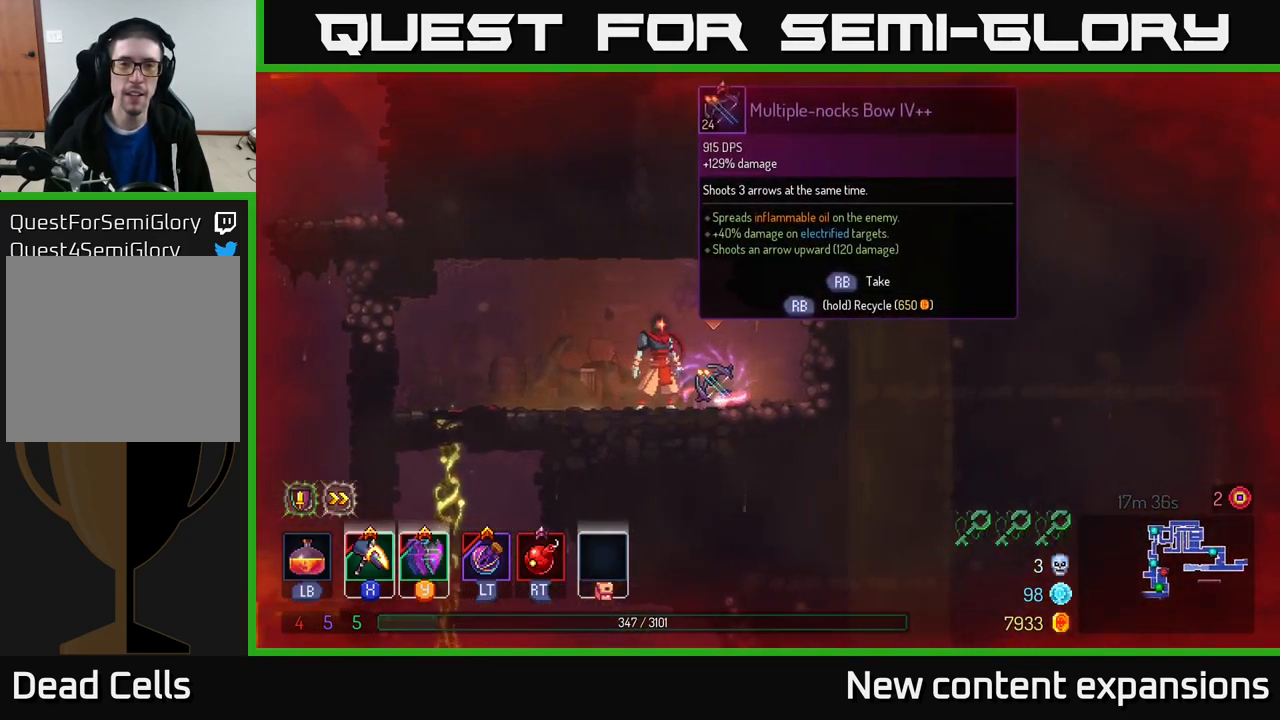
{"buttons": ["R1"], "left_stick": "center", "right_stick": "center", "events": [[100, "R1", "down"]]}
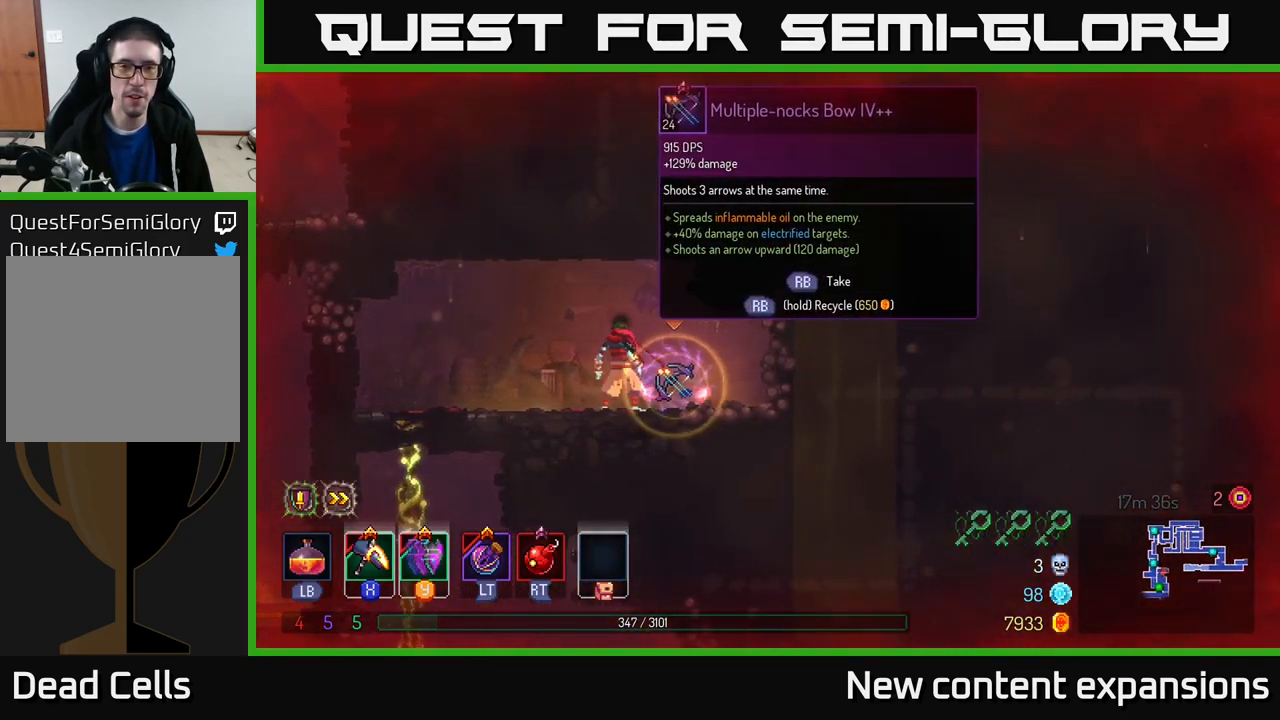
{"buttons": [], "left_stick": "left", "right_stick": "center", "events": [[450, "left_stick", "left"], [467, "R1", "up"]]}
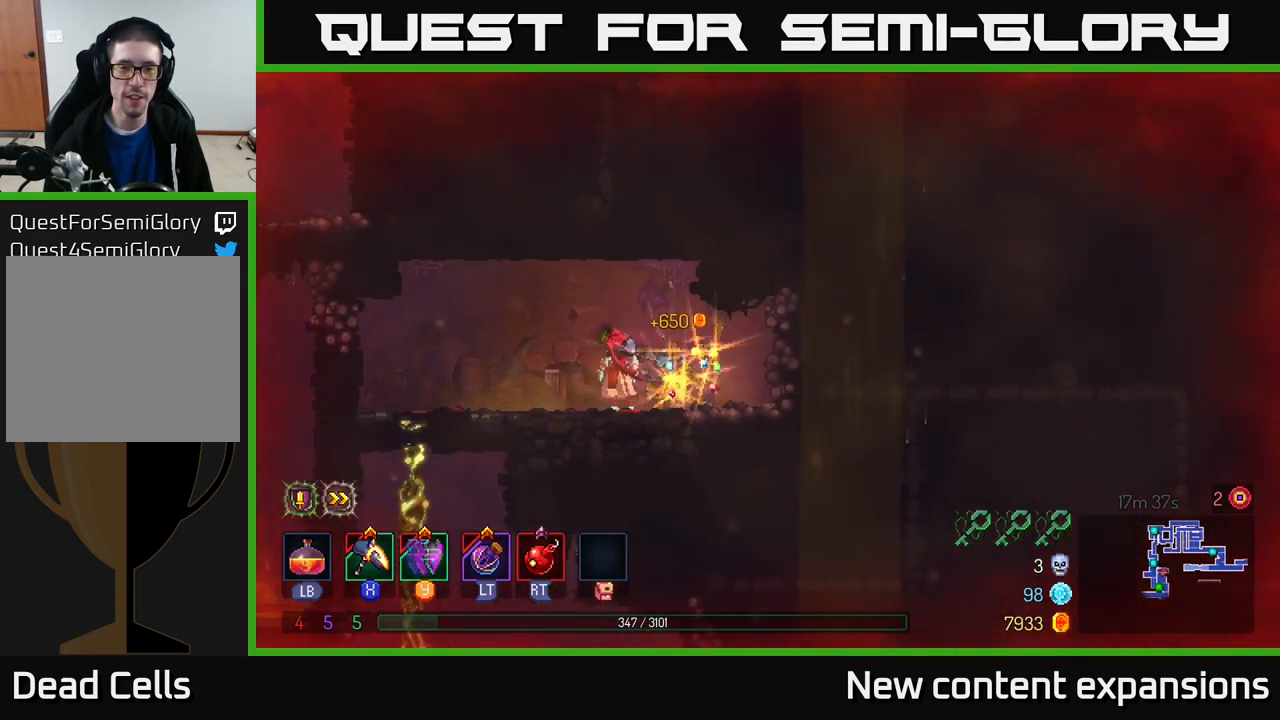
{"buttons": [], "left_stick": "down", "right_stick": "center", "events": [[501, "left_stick", "down"]]}
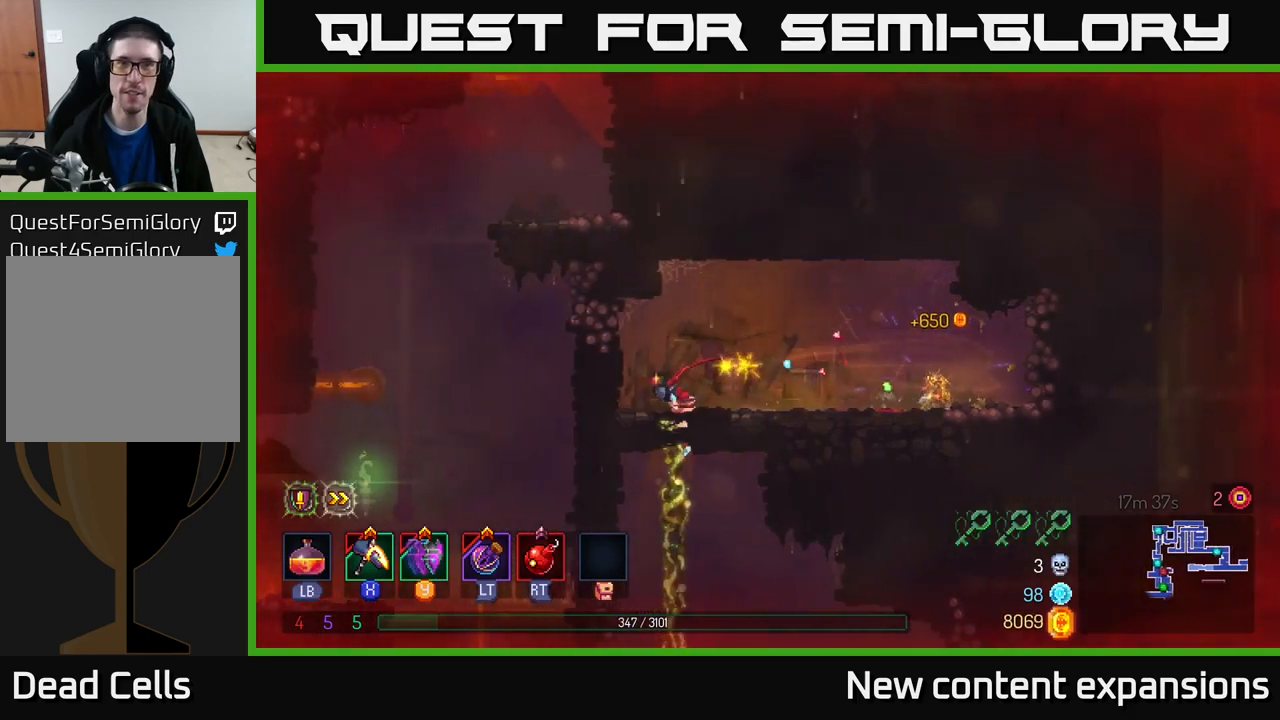
{"buttons": ["B"], "left_stick": "right", "right_stick": "center", "events": [[50, "A", "down"], [100, "A", "up"], [166, "A", "down"], [233, "A", "up"], [283, "A", "down"], [383, "A", "up"], [450, "left_stick", "right"], [483, "B", "down"]]}
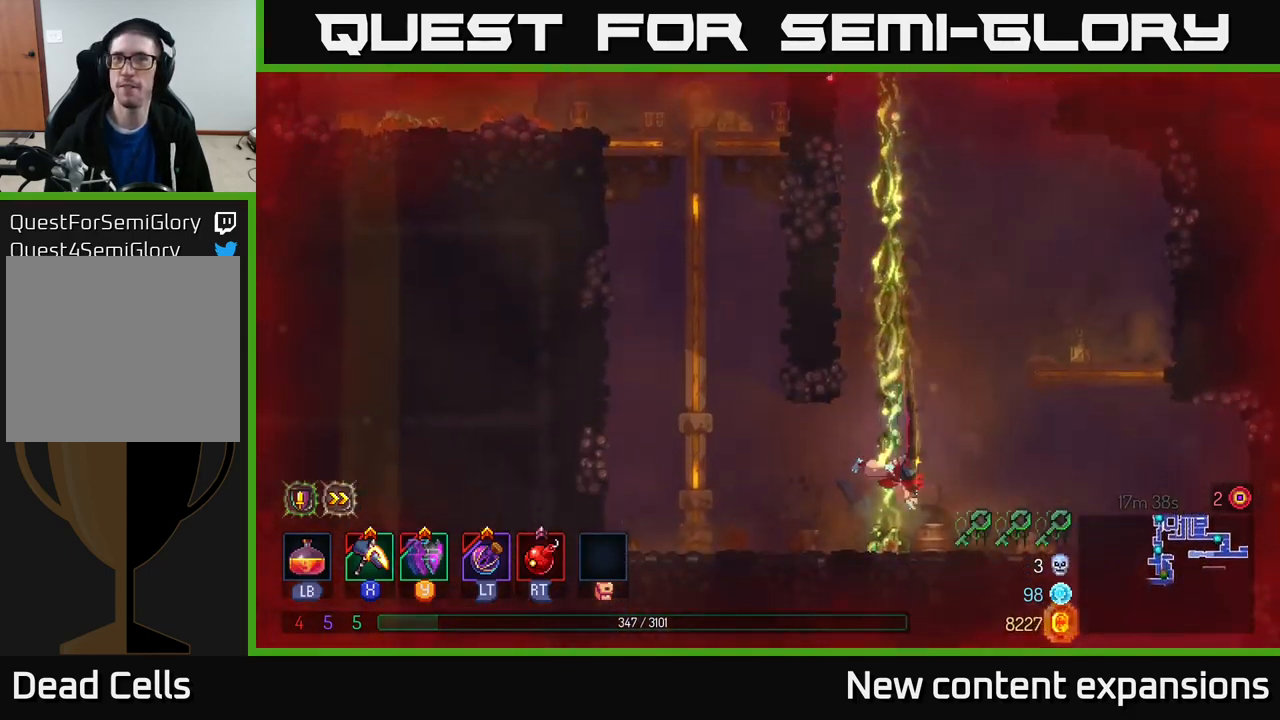
{"buttons": [], "left_stick": "down", "right_stick": "center", "events": [[33, "B", "up"], [116, "B", "down"], [183, "B", "up"], [266, "B", "down"], [366, "B", "up"], [483, "left_stick", "down"]]}
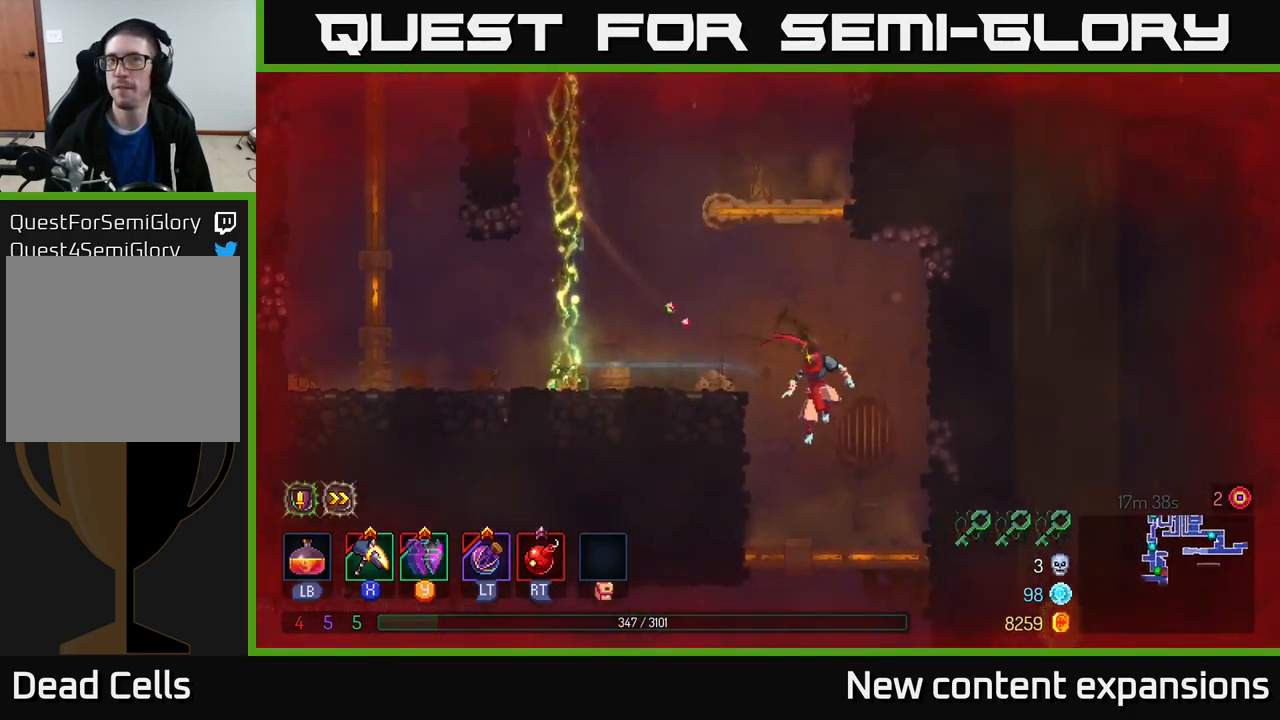
{"buttons": [], "left_stick": "down", "right_stick": "center", "events": [[16, "left_stick", "down-left"], [133, "A", "down"], [200, "A", "up"], [200, "left_stick", "down"], [283, "A", "down"], [366, "A", "up"]]}
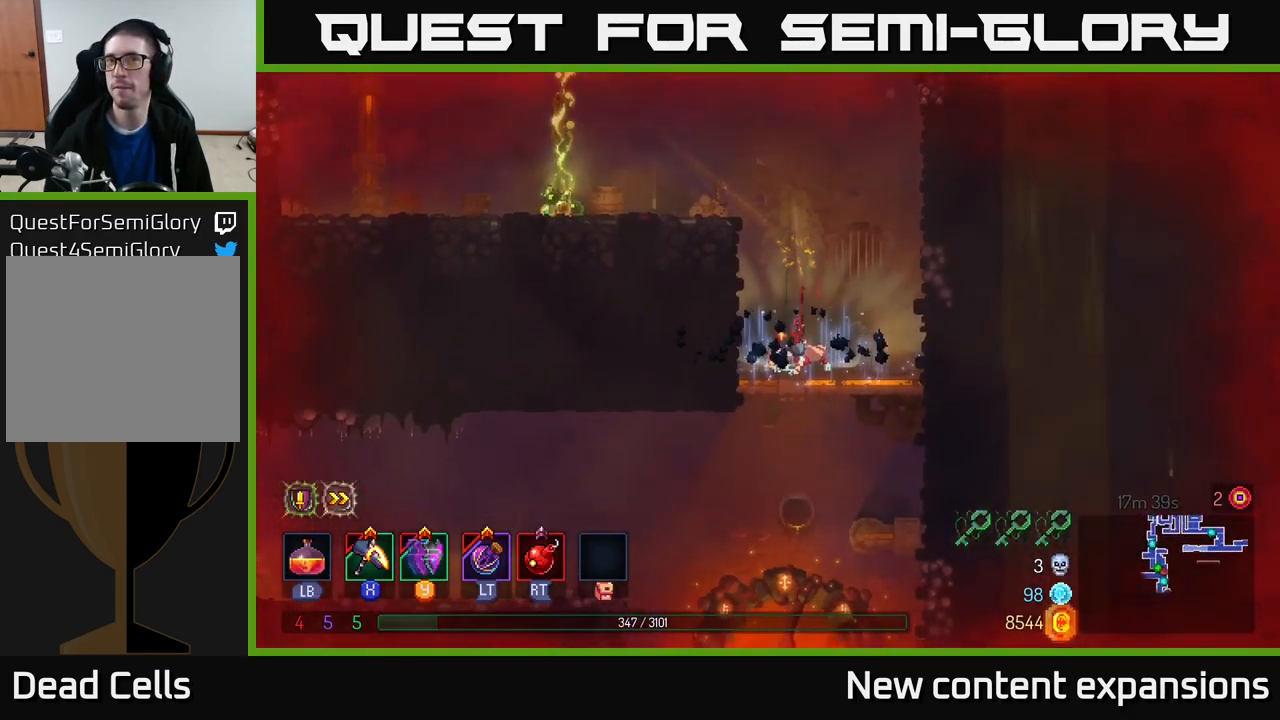
{"buttons": ["A"], "left_stick": "down", "right_stick": "center", "events": [[16, "A", "down"], [50, "A", "up"], [150, "A", "down"], [233, "A", "up"], [283, "A", "down"], [366, "A", "up"], [450, "A", "down"]]}
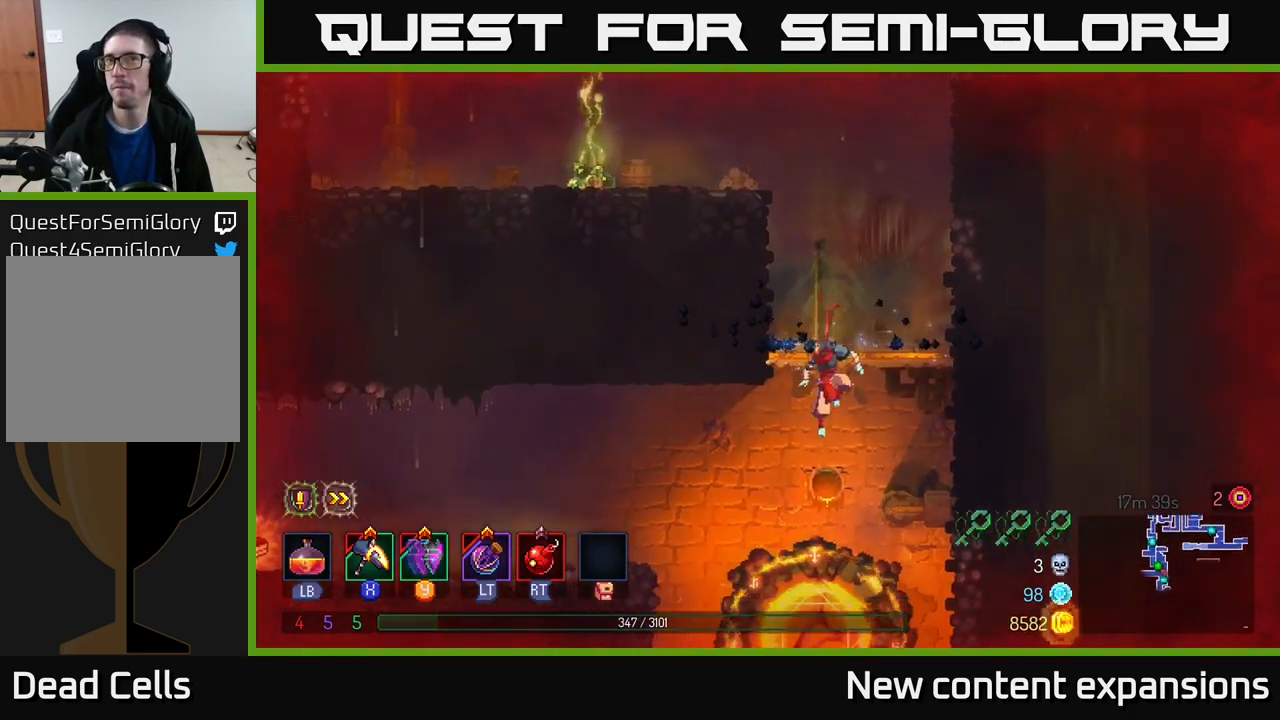
{"buttons": [], "left_stick": "right", "right_stick": "center", "events": [[50, "A", "up"], [116, "left_stick", "center"], [166, "B", "down"], [216, "left_stick", "right"], [250, "B", "up"]]}
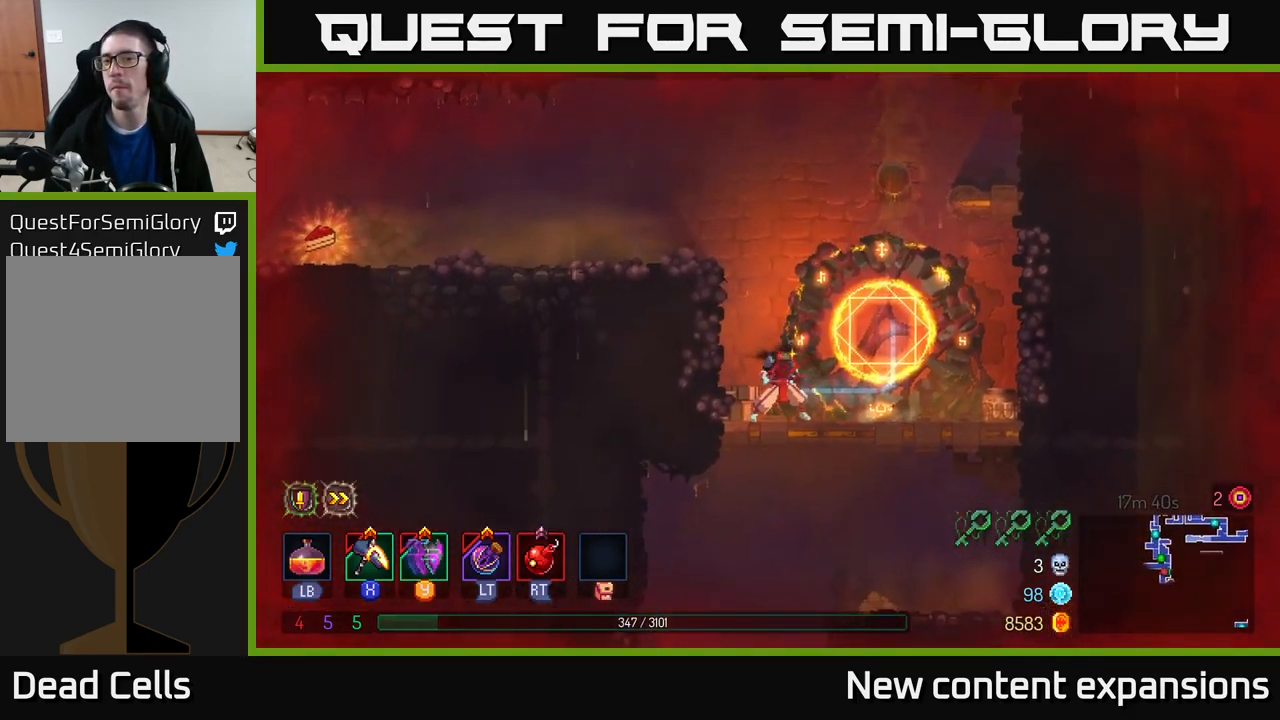
{"buttons": [], "left_stick": "left", "right_stick": "center", "events": [[50, "left_stick", "left"], [200, "A", "down"], [300, "A", "up"], [416, "A", "down"], [483, "A", "up"]]}
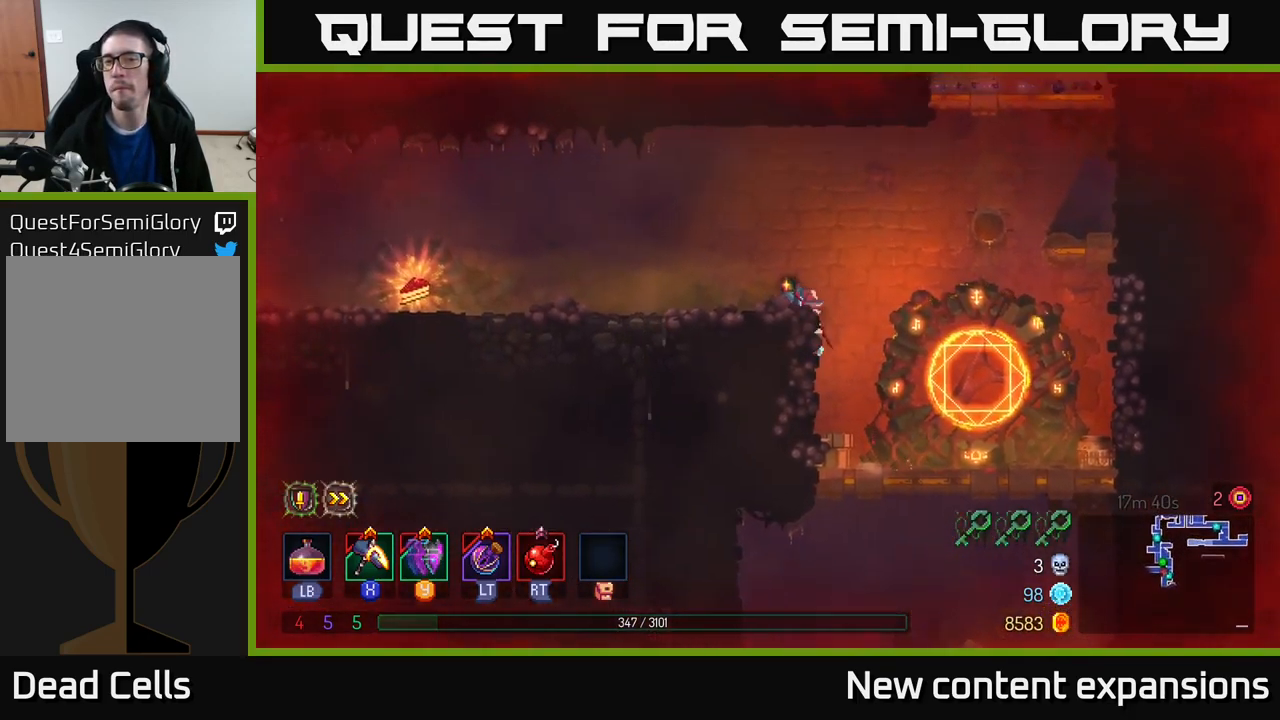
{"buttons": [], "left_stick": "left", "right_stick": "center", "events": [[350, "A", "down"], [400, "A", "up"]]}
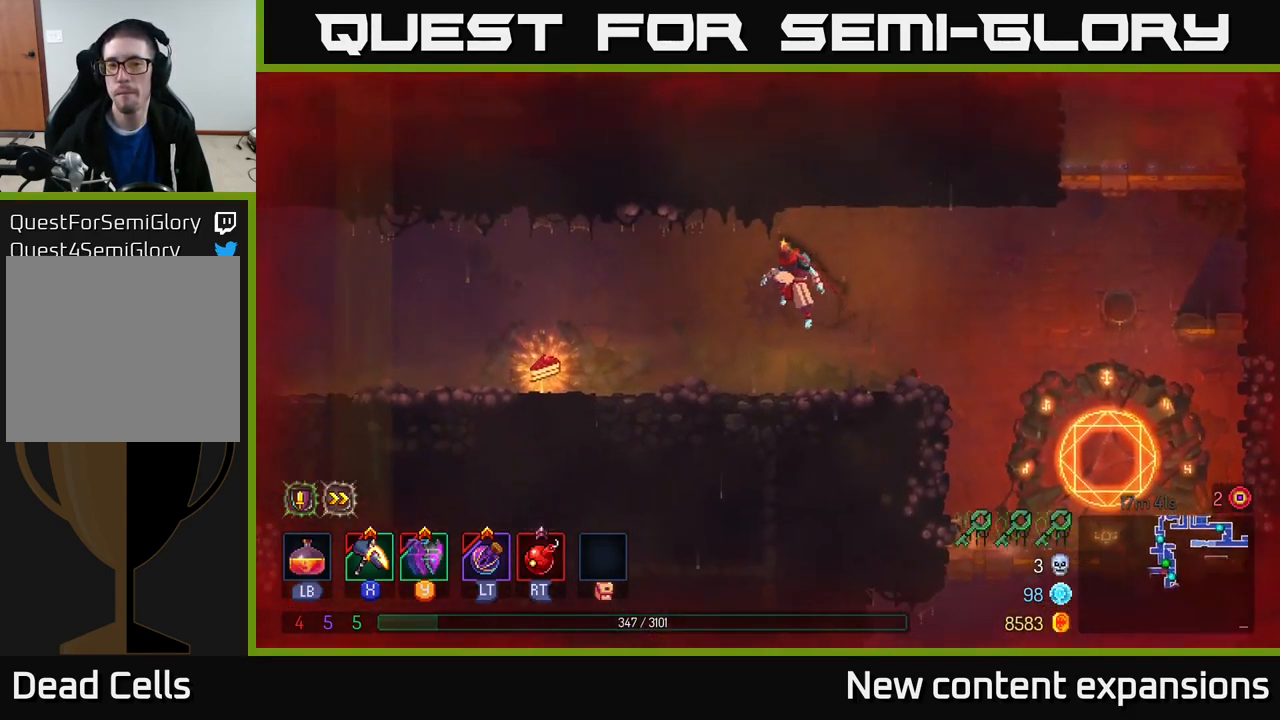
{"buttons": [], "left_stick": "left", "right_stick": "center", "events": []}
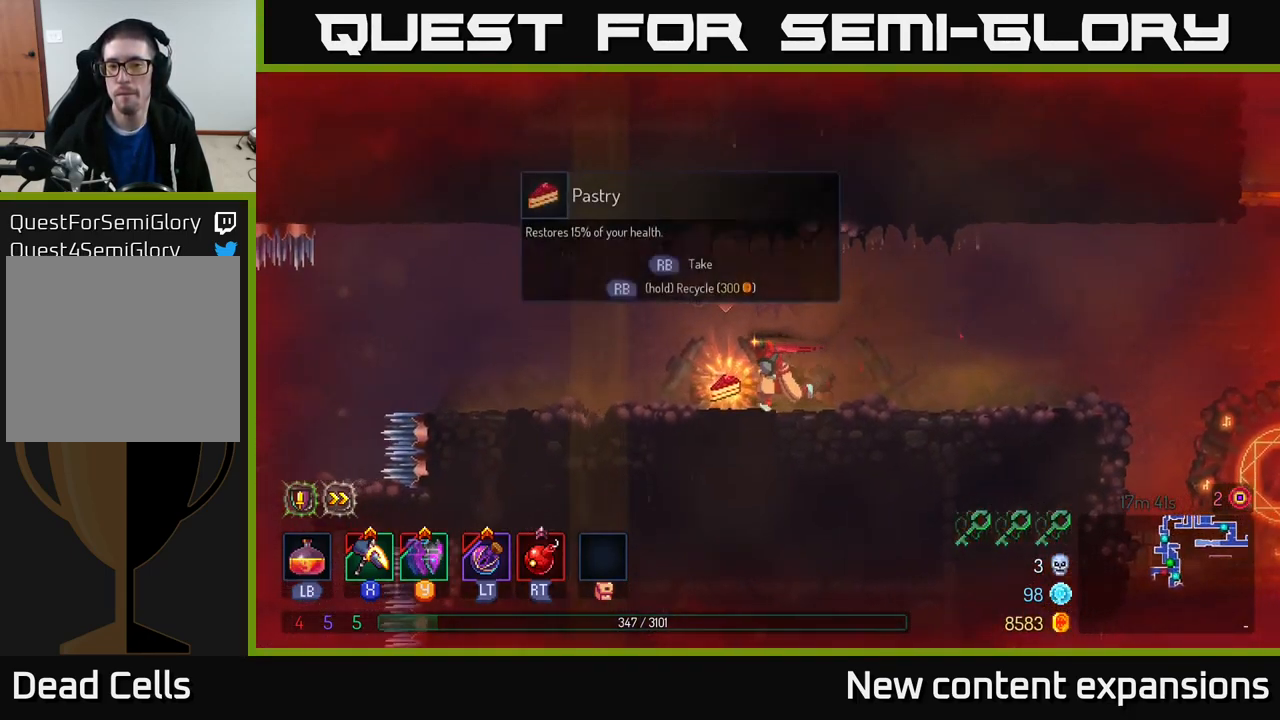
{"buttons": [], "left_stick": "right", "right_stick": "center", "events": [[66, "R1", "down"], [116, "left_stick", "up"], [166, "R1", "up"], [166, "left_stick", "right"]]}
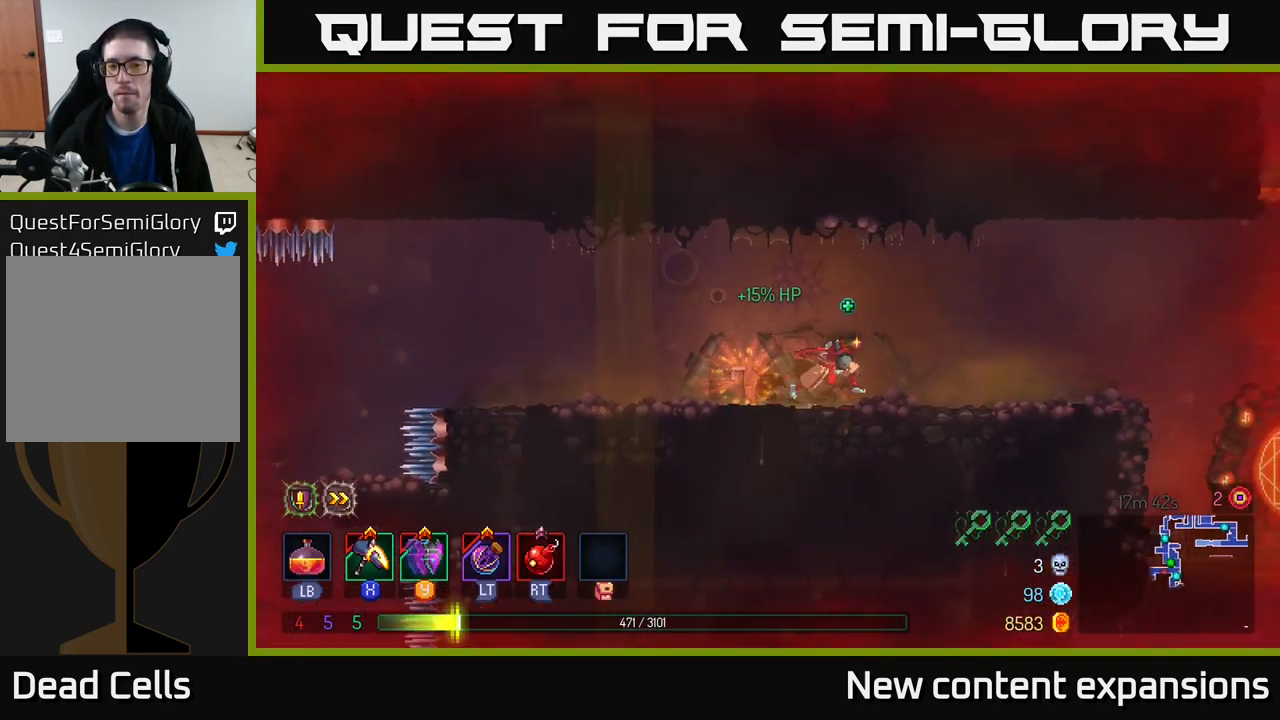
{"buttons": [], "left_stick": "right", "right_stick": "center", "events": []}
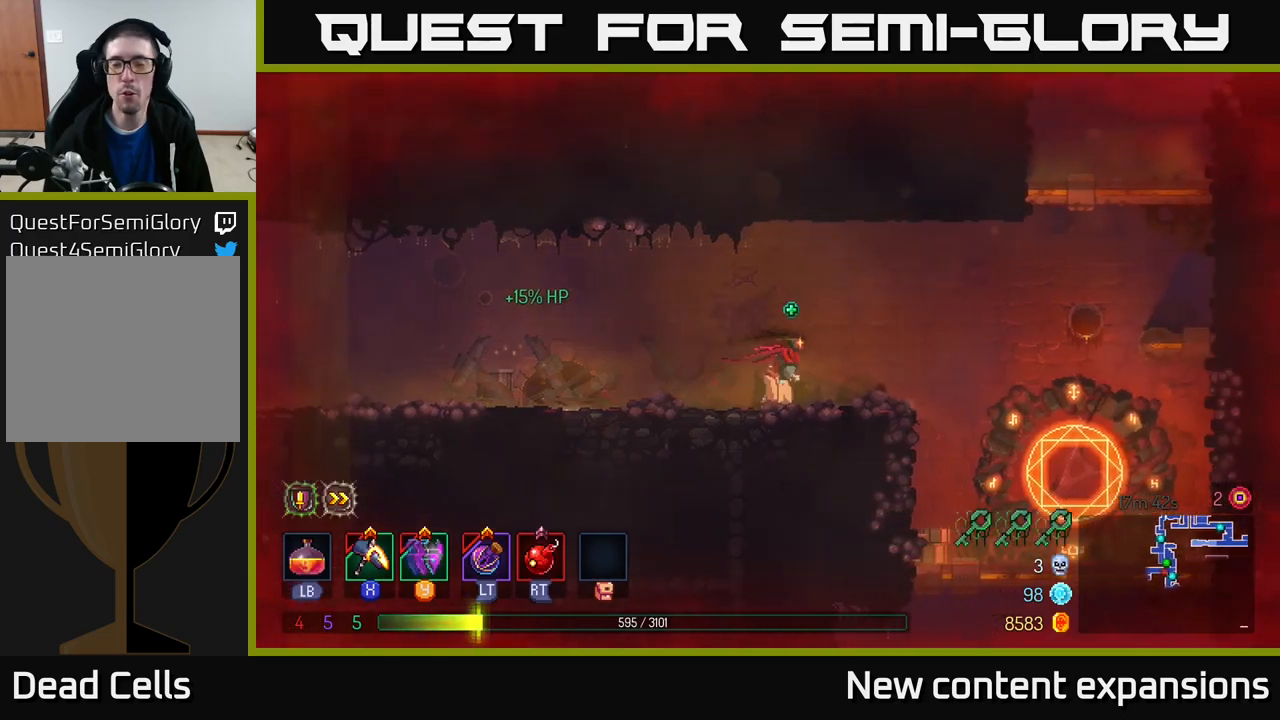
{"buttons": ["R2"], "left_stick": "center", "right_stick": "center", "events": [[67, "left_stick", "left"], [150, "R2", "down"], [217, "left_stick", "center"]]}
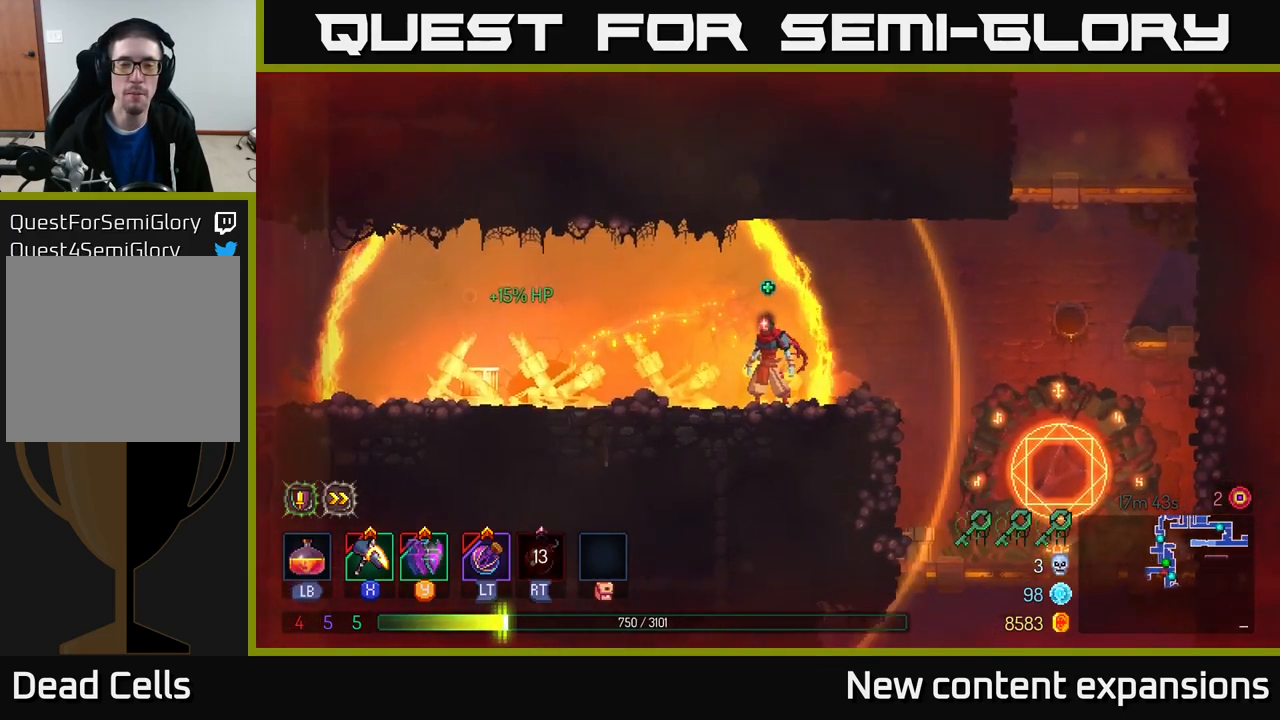
{"buttons": [], "left_stick": "center", "right_stick": "center", "events": [[67, "R2", "up"]]}
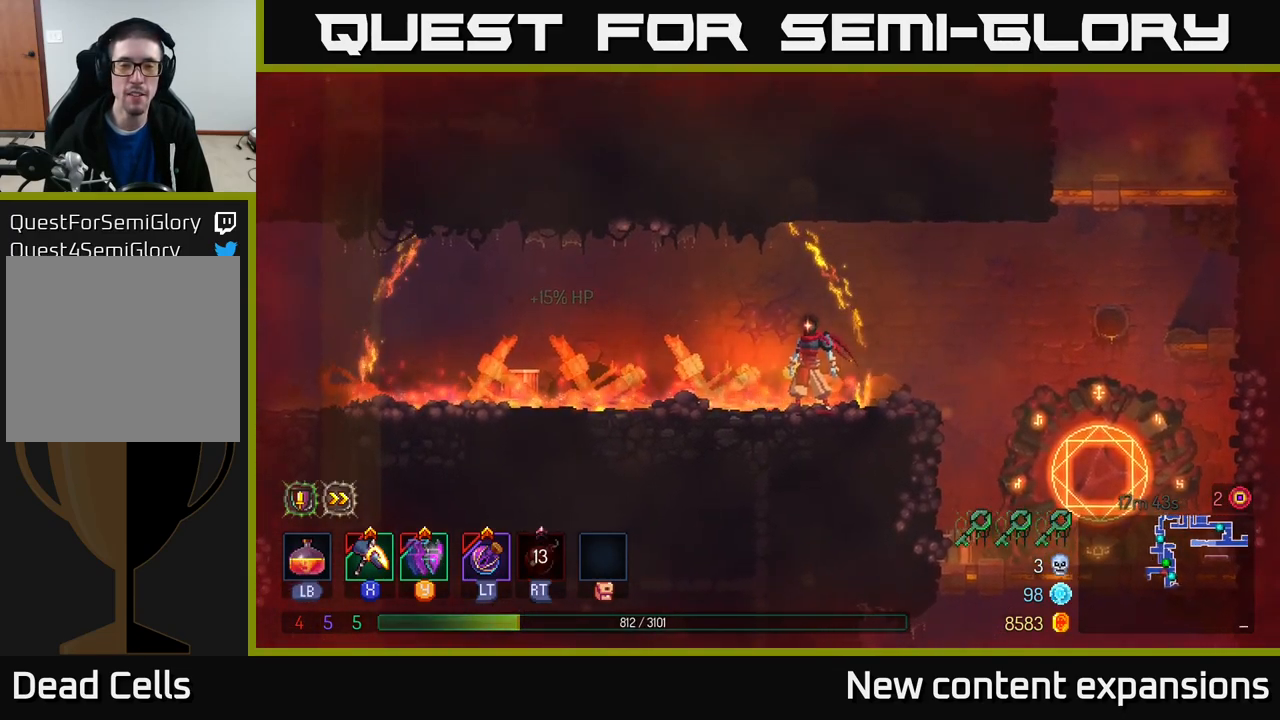
{"buttons": ["L2"], "left_stick": "center", "right_stick": "center", "events": [[133, "L2", "down"]]}
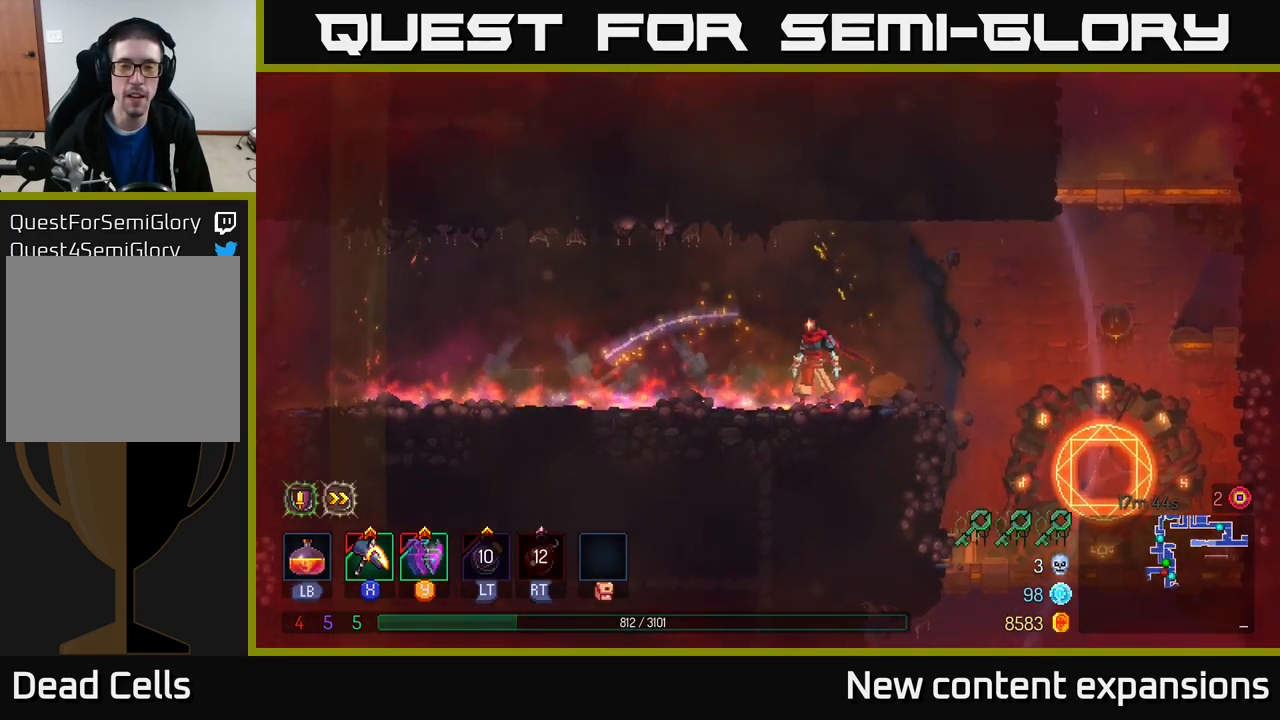
{"buttons": [], "left_stick": "center", "right_stick": "center", "events": [[50, "L2", "up"]]}
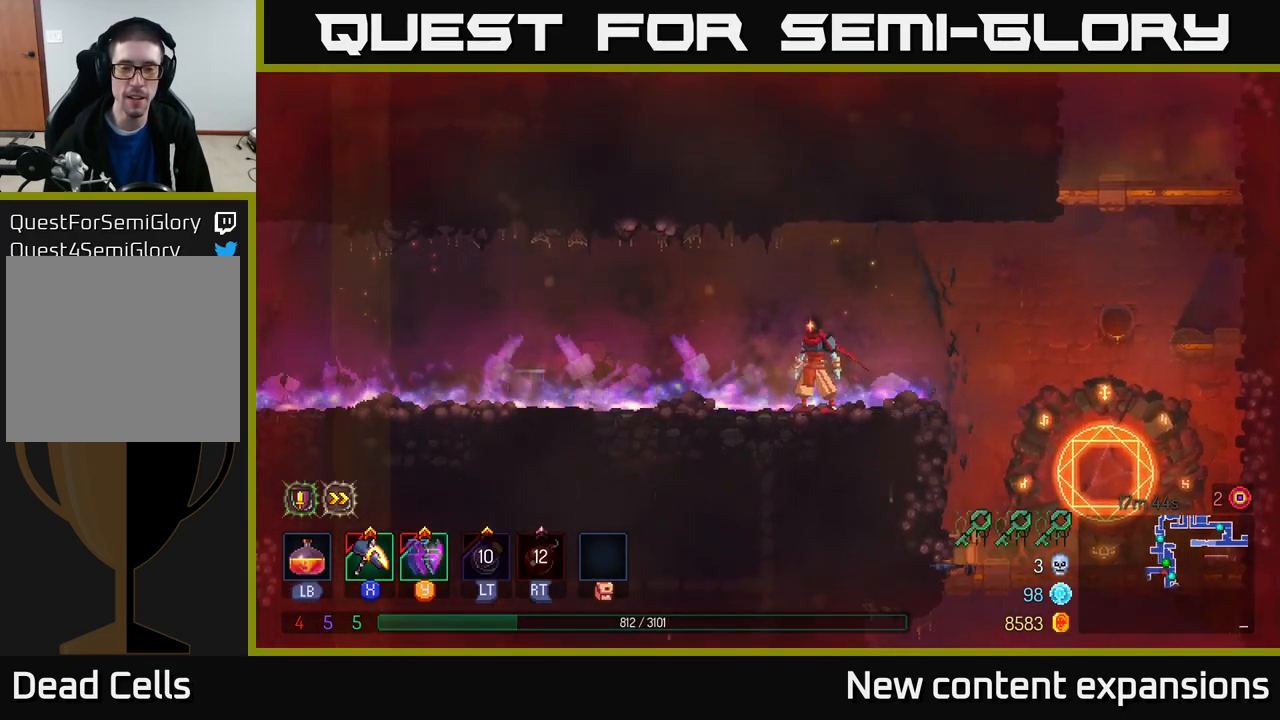
{"buttons": ["L1"], "left_stick": "center", "right_stick": "center", "events": [[117, "L1", "down"]]}
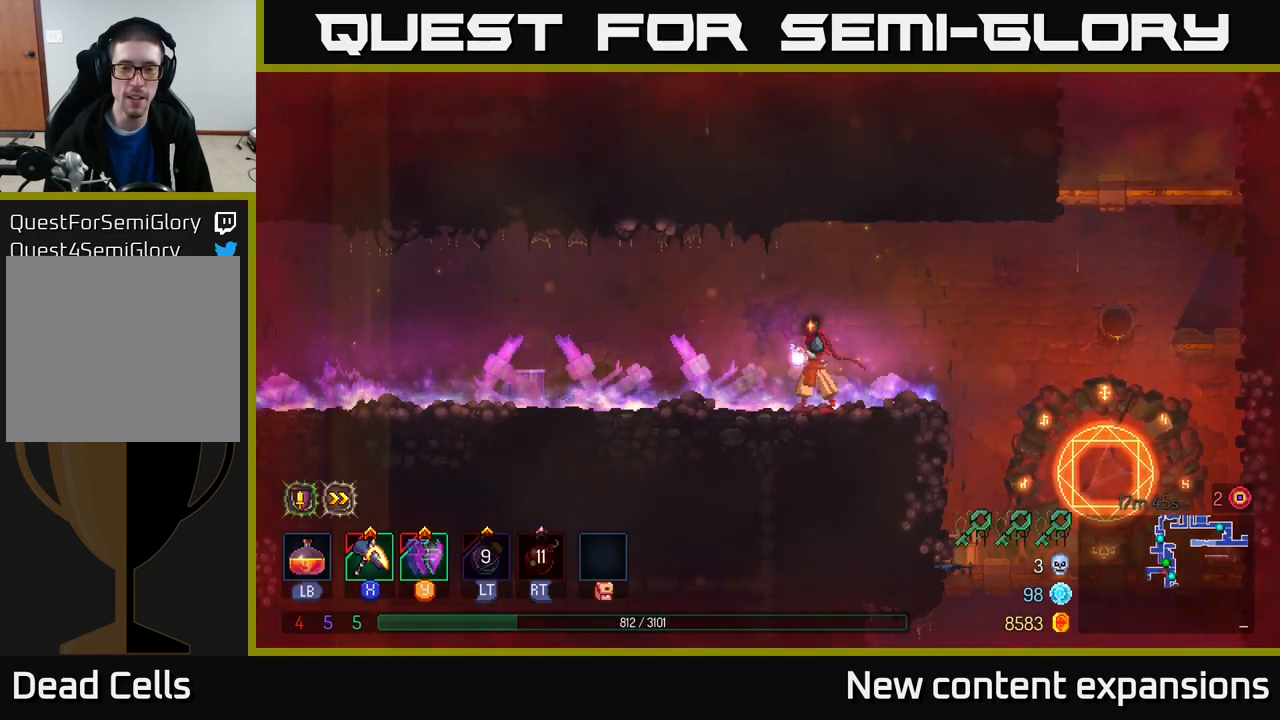
{"buttons": [], "left_stick": "center", "right_stick": "center", "events": [[150, "L1", "up"]]}
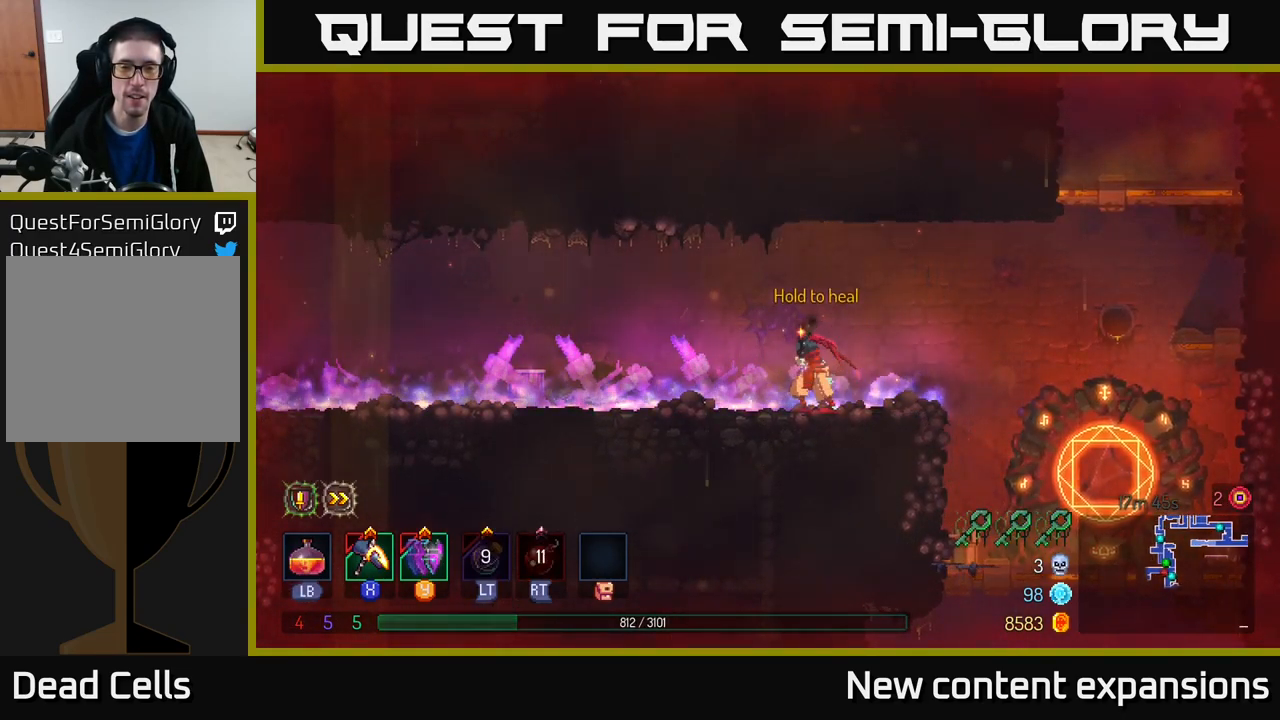
{"buttons": [], "left_stick": "center", "right_stick": "center", "events": [[300, "START", "down"], [500, "START", "up"]]}
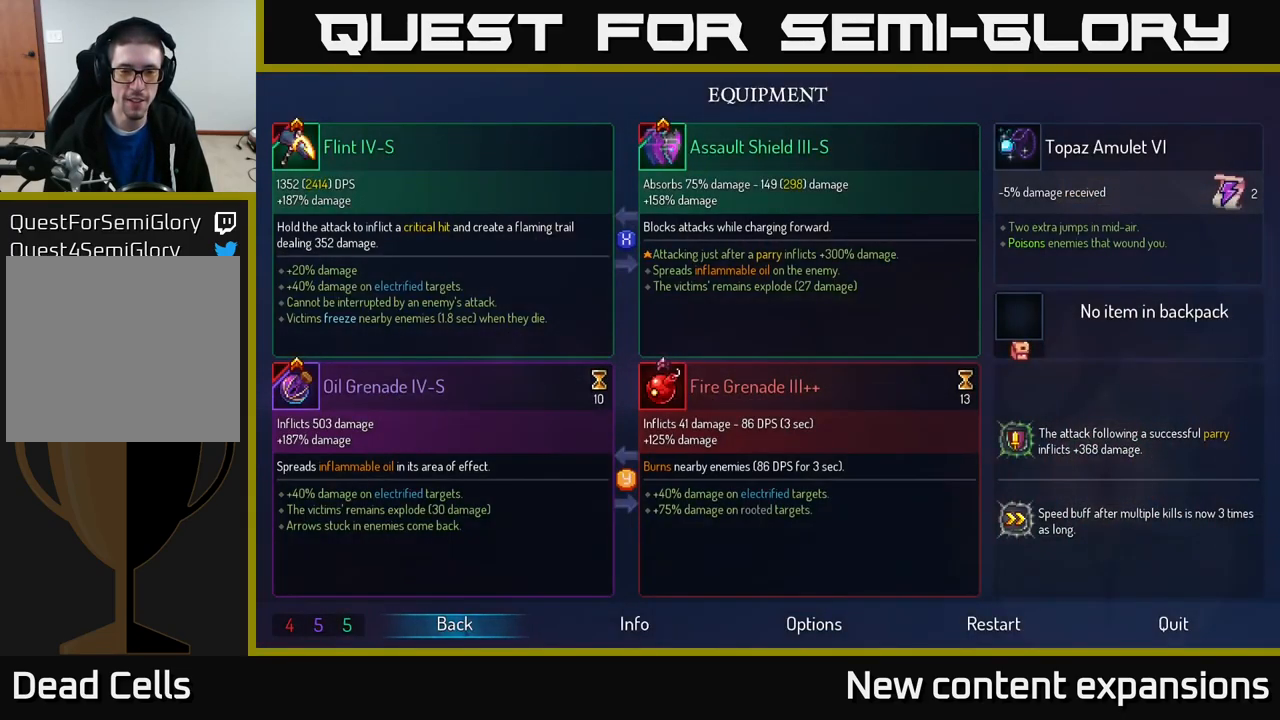
{"buttons": [], "left_stick": "center", "right_stick": "center", "events": []}
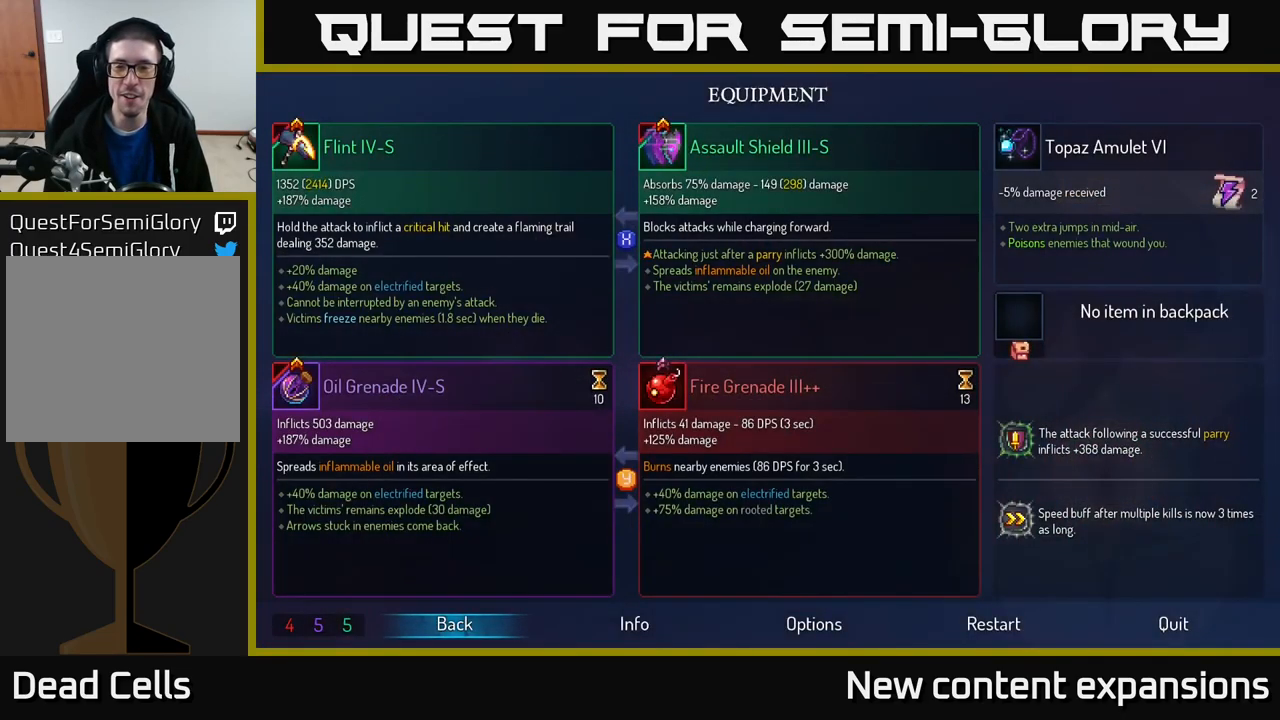
{"buttons": [], "left_stick": "center", "right_stick": "center", "events": []}
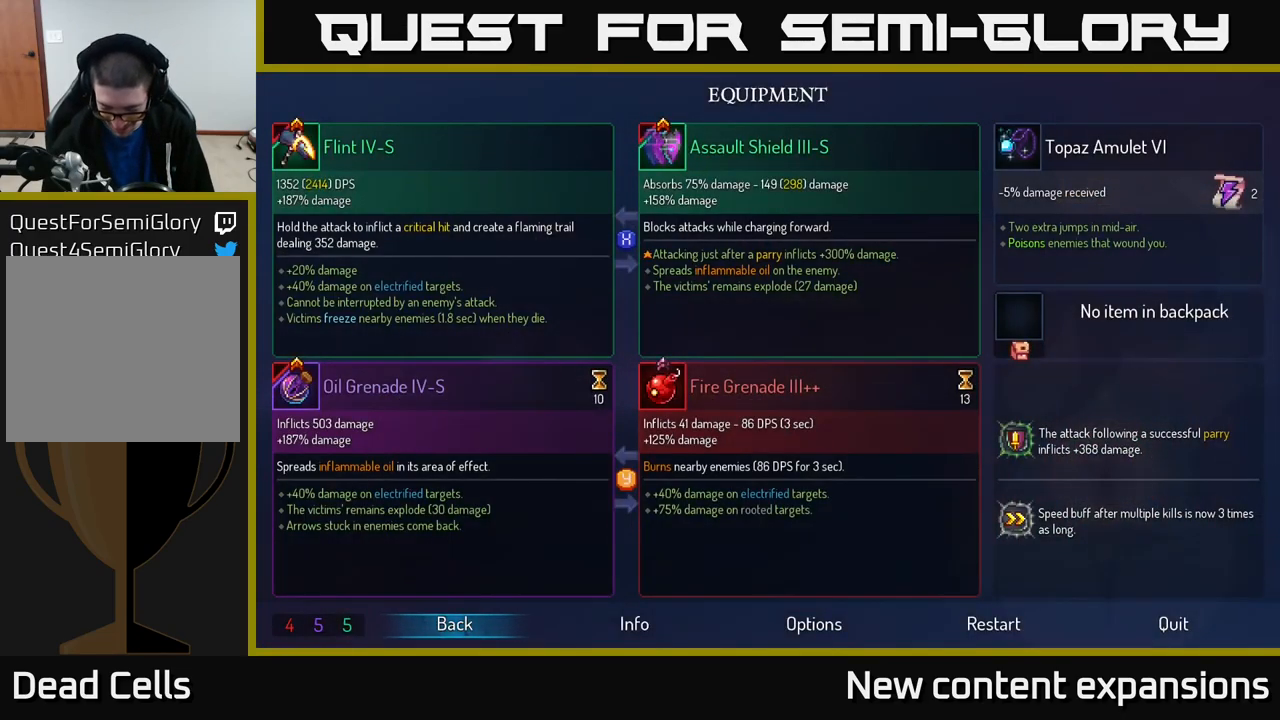
{"buttons": [], "left_stick": "right", "right_stick": "center", "events": [[17, "START", "down"], [183, "START", "up"], [383, "left_stick", "right"]]}
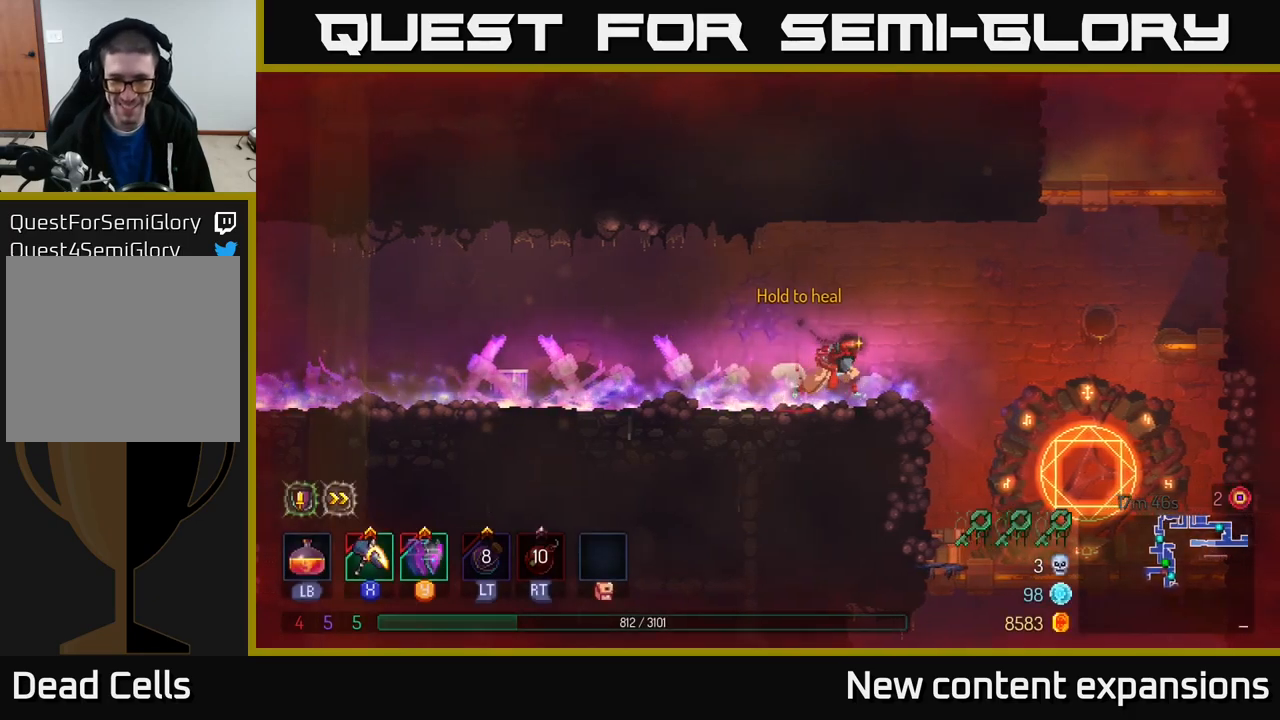
{"buttons": [], "left_stick": "center", "right_stick": "center", "events": [[184, "left_stick", "center"], [334, "START", "down"], [500, "START", "up"]]}
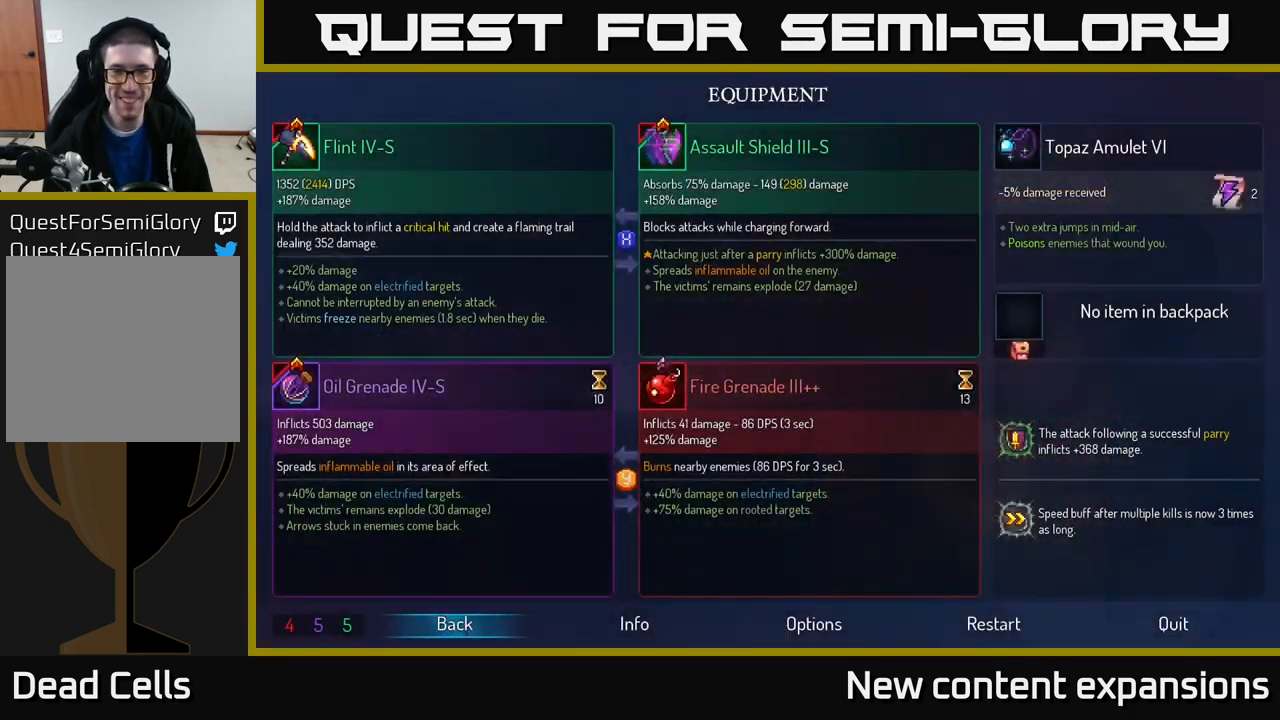
{"buttons": [], "left_stick": "center", "right_stick": "center", "events": []}
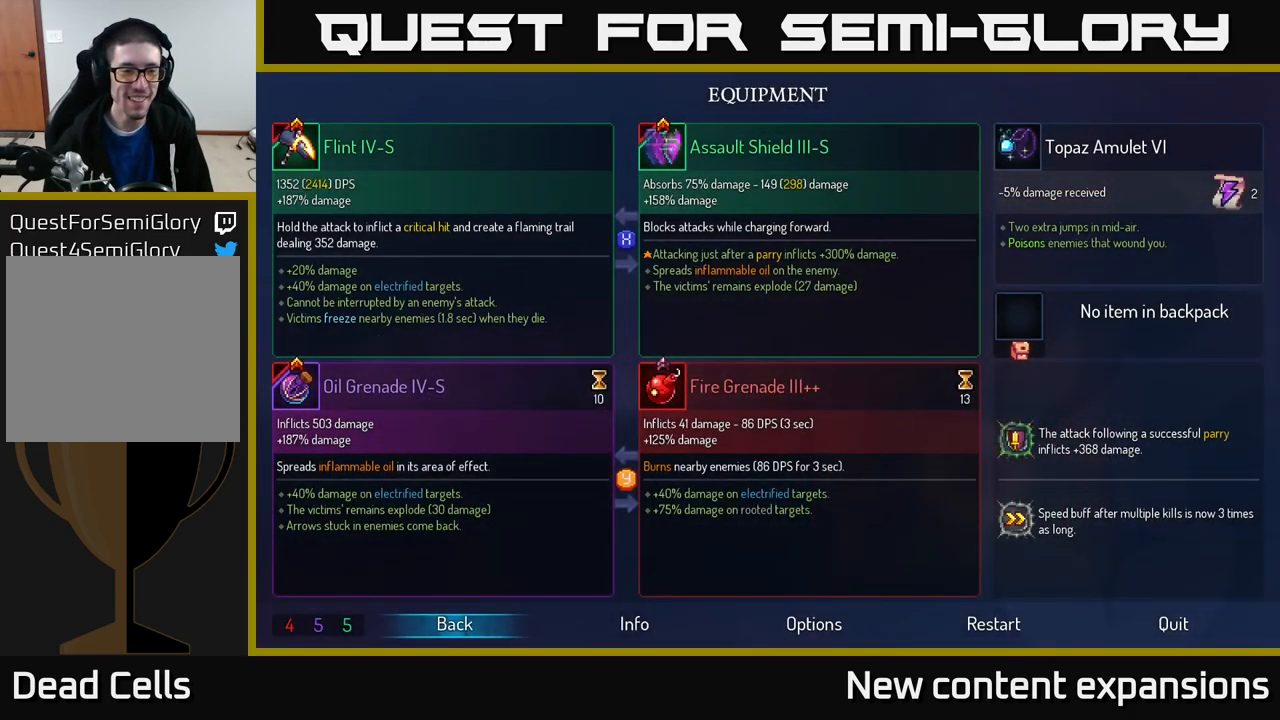
{"buttons": [], "left_stick": "center", "right_stick": "center", "events": [[300, "left_stick", "down"], [484, "left_stick", "center"]]}